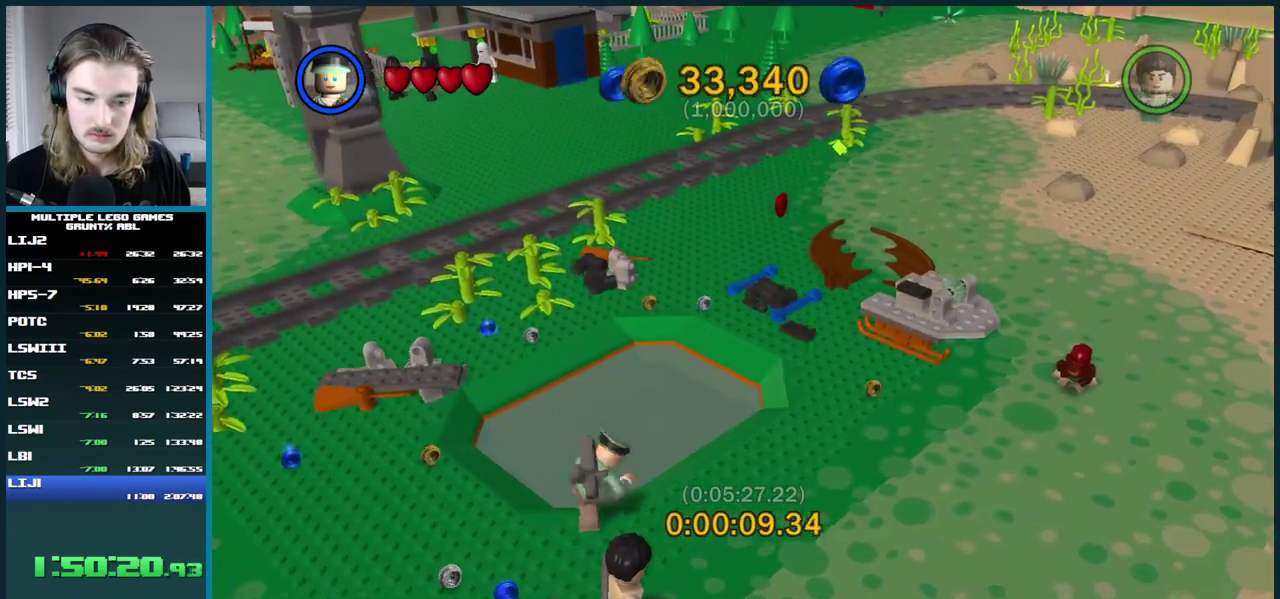
Gameplay with a controller (Xbox layout); each line is a JSON object with the inputs held at the frame after it. "events" lists button and stick changes between this image and that frame as [ms after this image, input, new state], when the widget could be followed in between. This overlay highlights the sticks when they move; stick clicks (L3 R3) are not distinguishable. Not read: L3 R3.
{"buttons": ["X"], "left_stick": "center", "right_stick": "center", "events": [[33, "B", "up"], [483, "X", "down"]]}
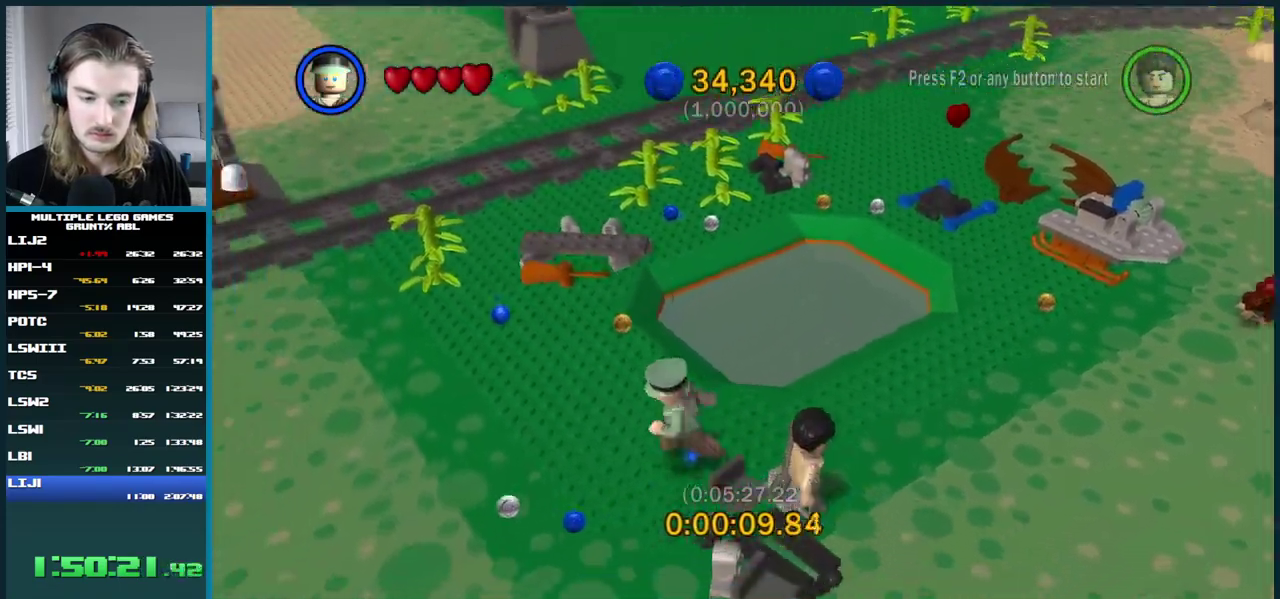
{"buttons": [], "left_stick": "center", "right_stick": "center", "events": [[83, "X", "up"], [133, "X", "down"], [217, "X", "up"]]}
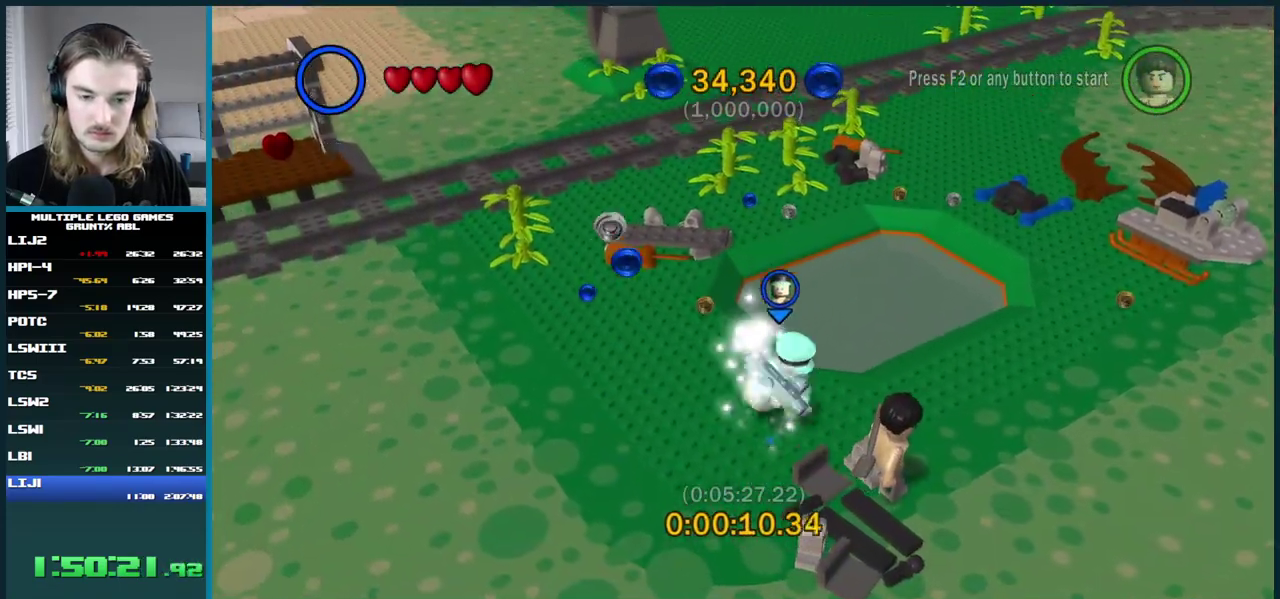
{"buttons": [], "left_stick": "center", "right_stick": "center", "events": [[267, "X", "down"], [400, "X", "up"]]}
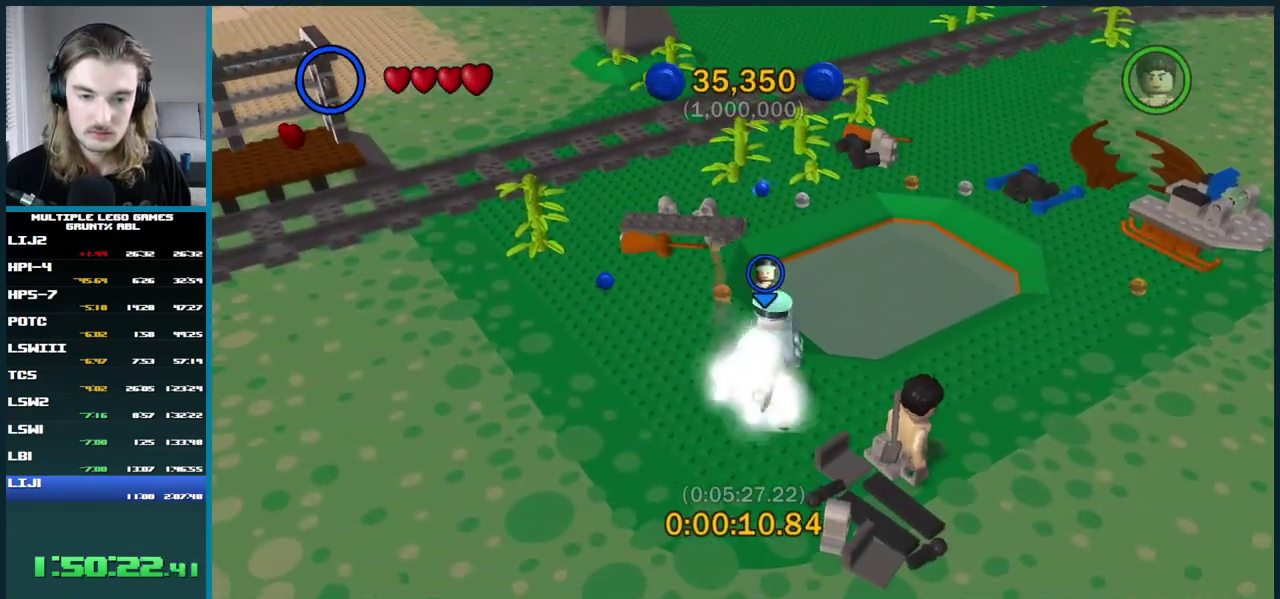
{"buttons": ["B"], "left_stick": "center", "right_stick": "center", "events": [[283, "B", "down"]]}
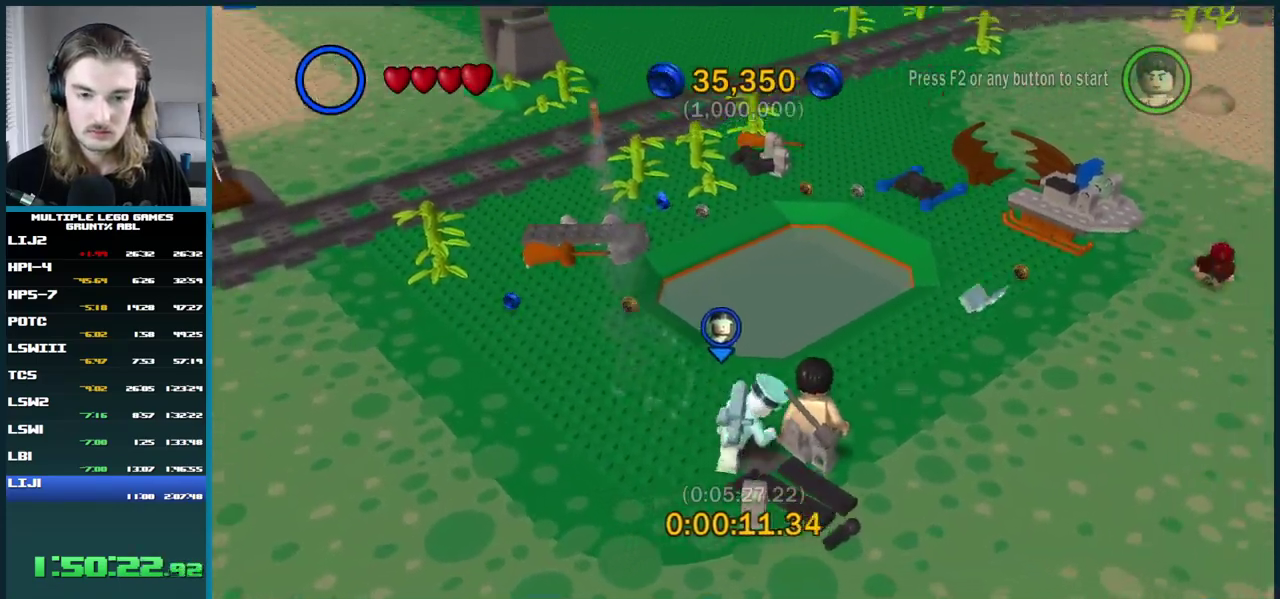
{"buttons": ["B"], "left_stick": "center", "right_stick": "center", "events": []}
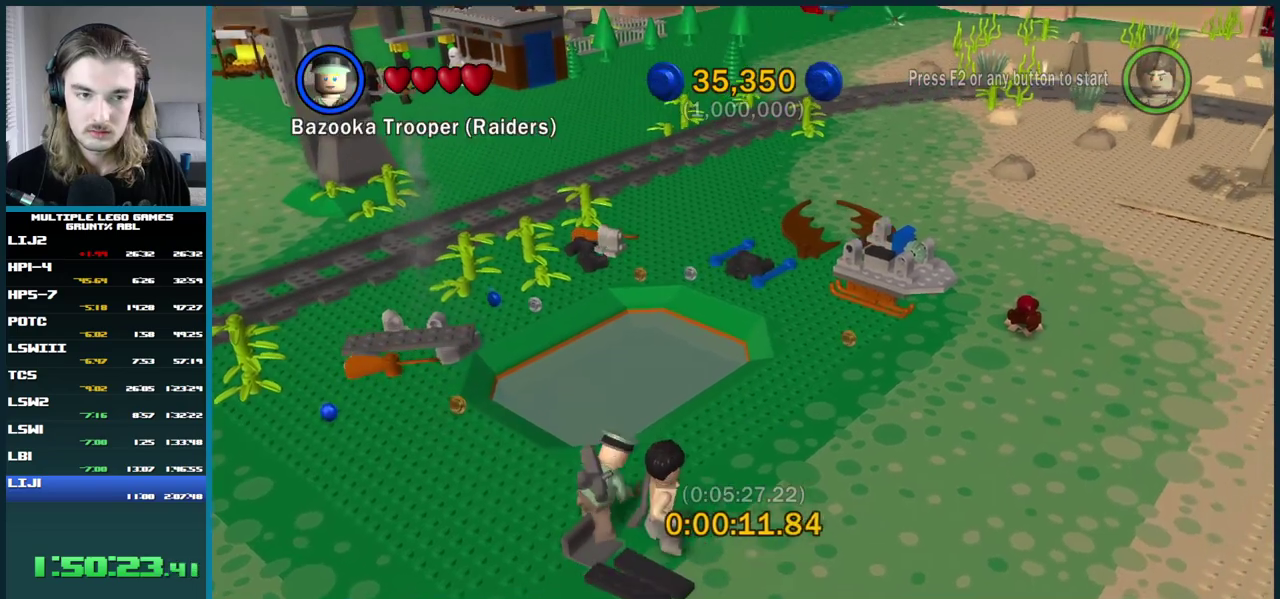
{"buttons": ["B"], "left_stick": "center", "right_stick": "center", "events": []}
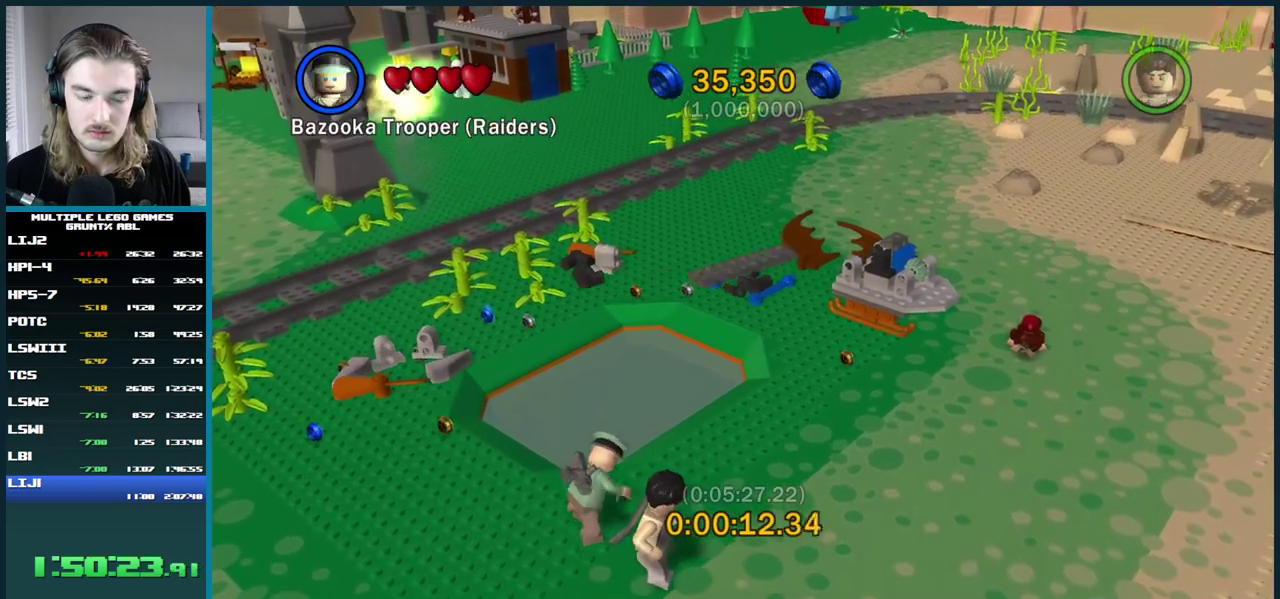
{"buttons": [], "left_stick": "center", "right_stick": "center", "events": [[500, "B", "up"]]}
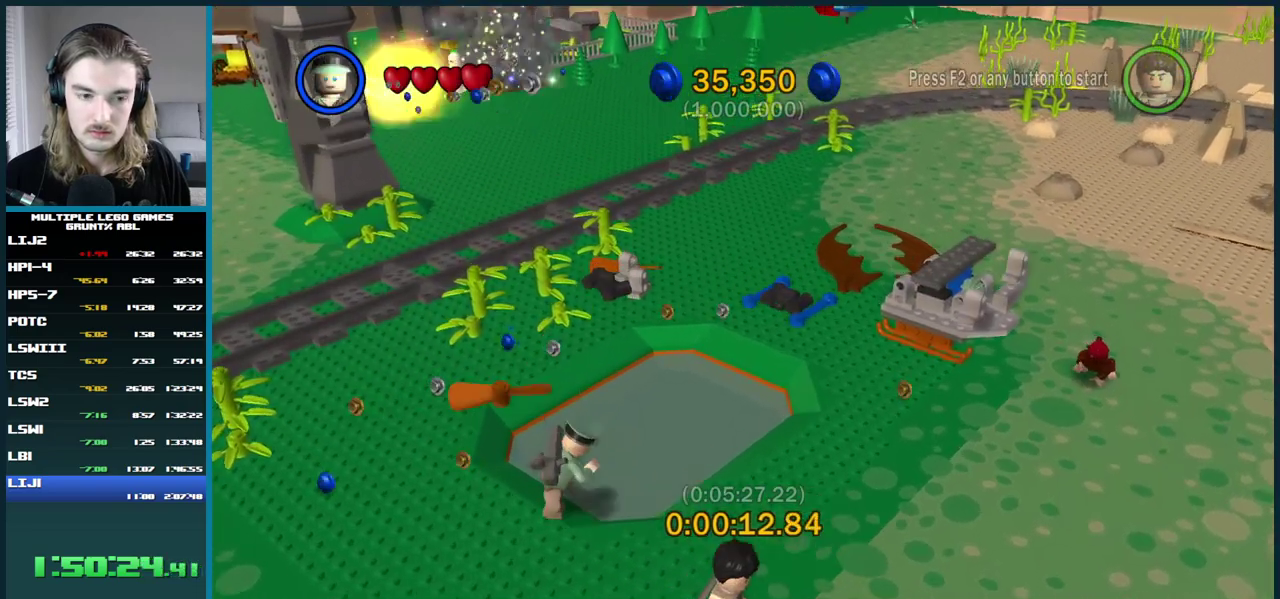
{"buttons": [], "left_stick": "center", "right_stick": "center", "events": []}
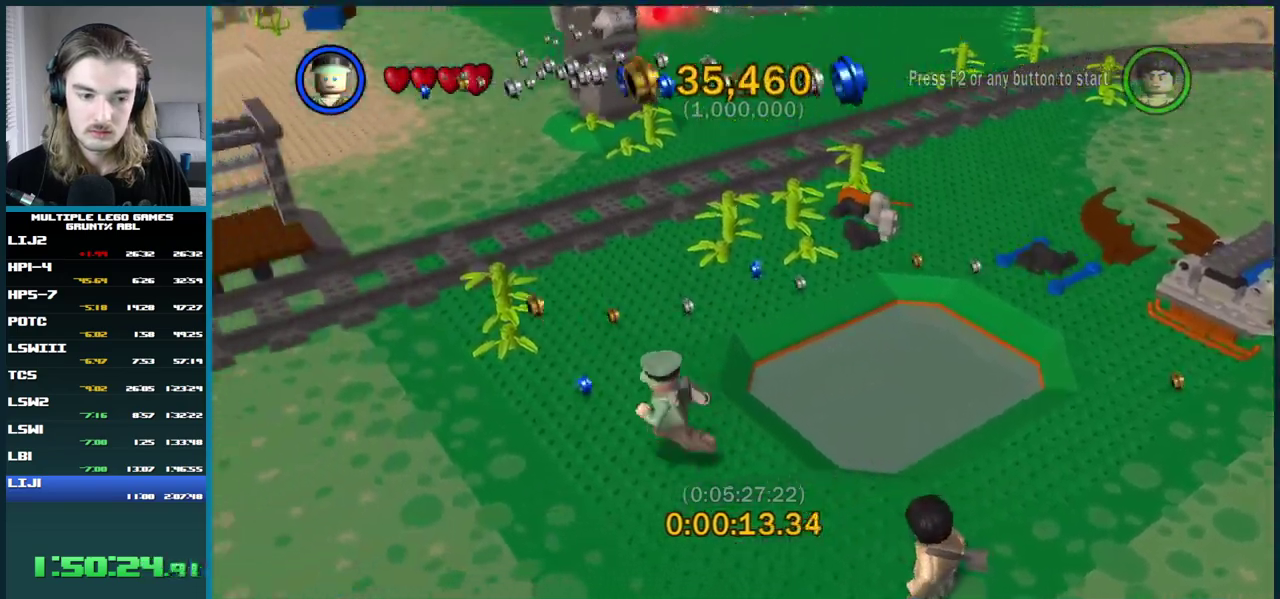
{"buttons": [], "left_stick": "center", "right_stick": "center", "events": [[33, "X", "down"], [200, "X", "up"]]}
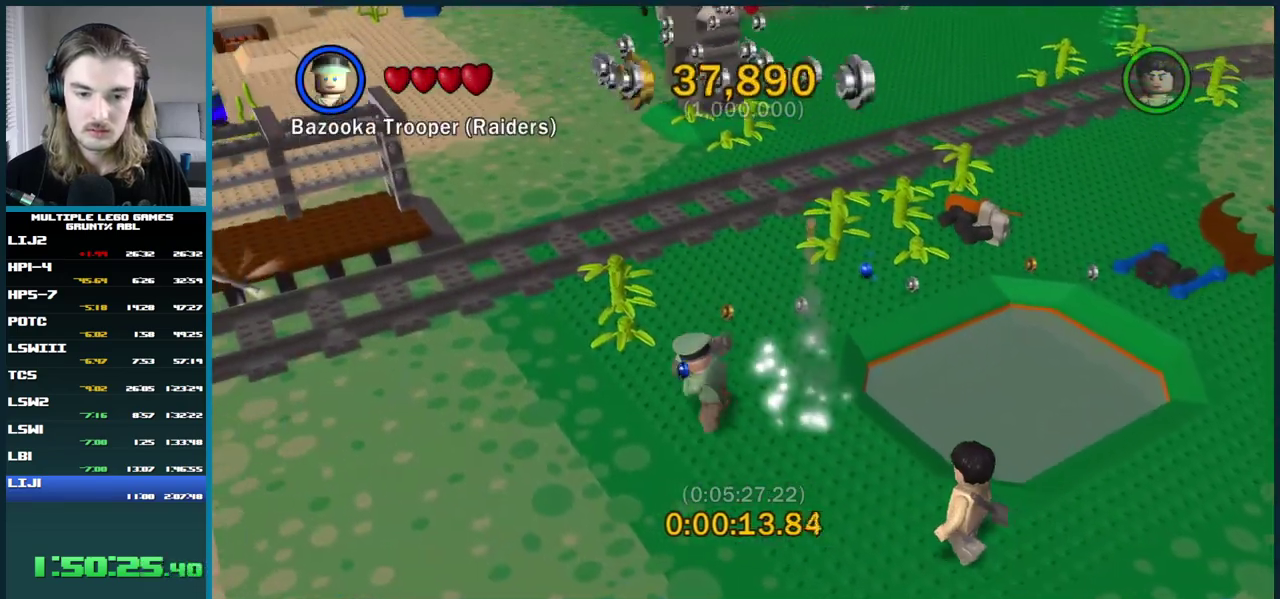
{"buttons": [], "left_stick": "center", "right_stick": "center", "events": [[167, "X", "down"], [300, "X", "up"]]}
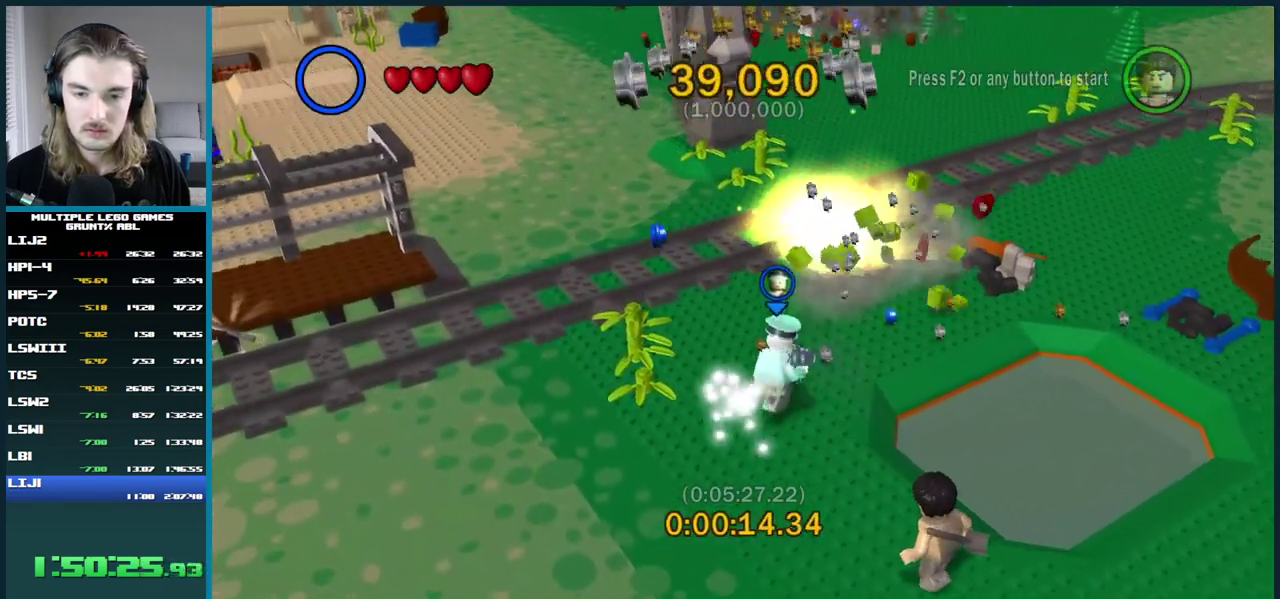
{"buttons": [], "left_stick": "center", "right_stick": "center", "events": []}
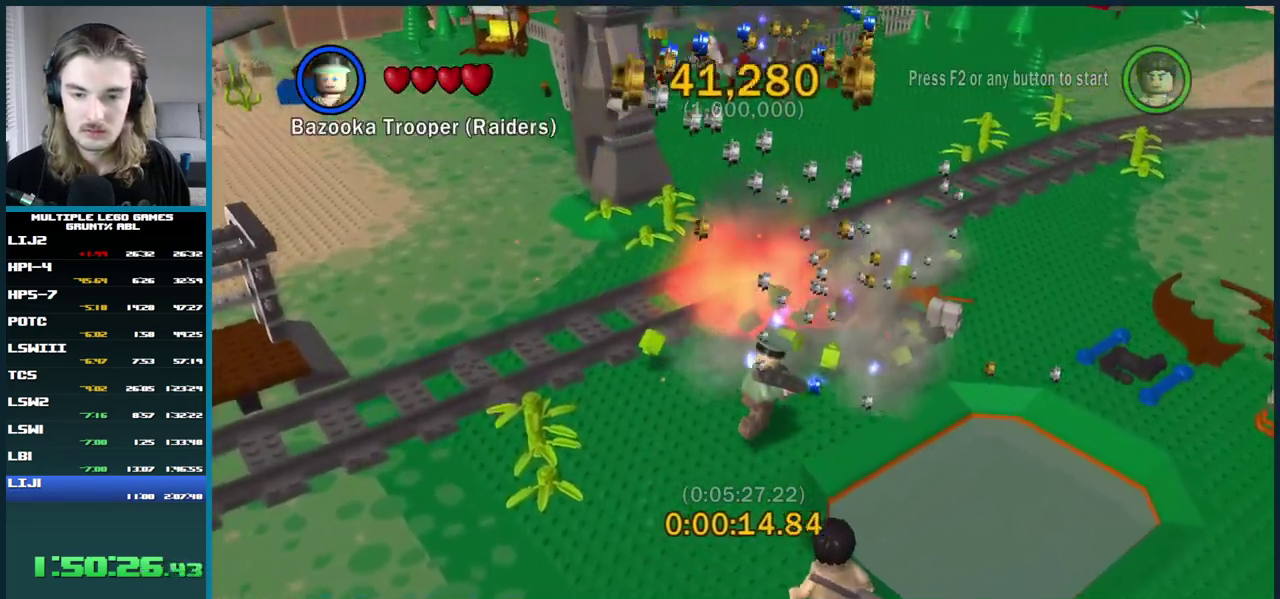
{"buttons": ["B"], "left_stick": "center", "right_stick": "center", "events": [[33, "B", "down"]]}
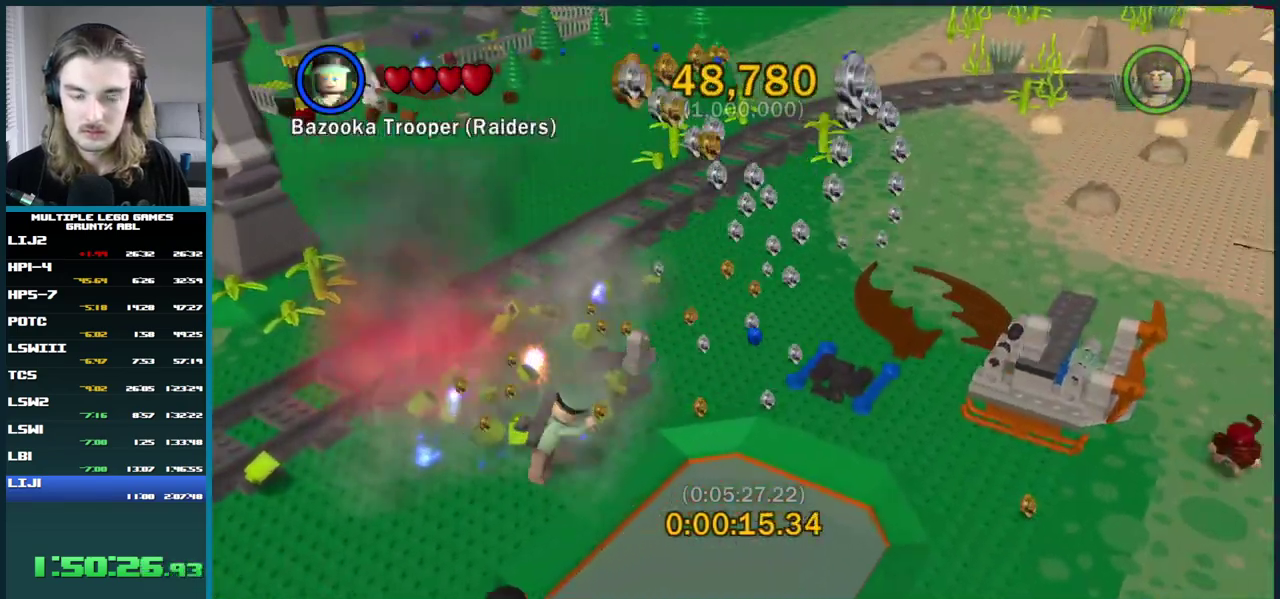
{"buttons": ["B"], "left_stick": "center", "right_stick": "center", "events": []}
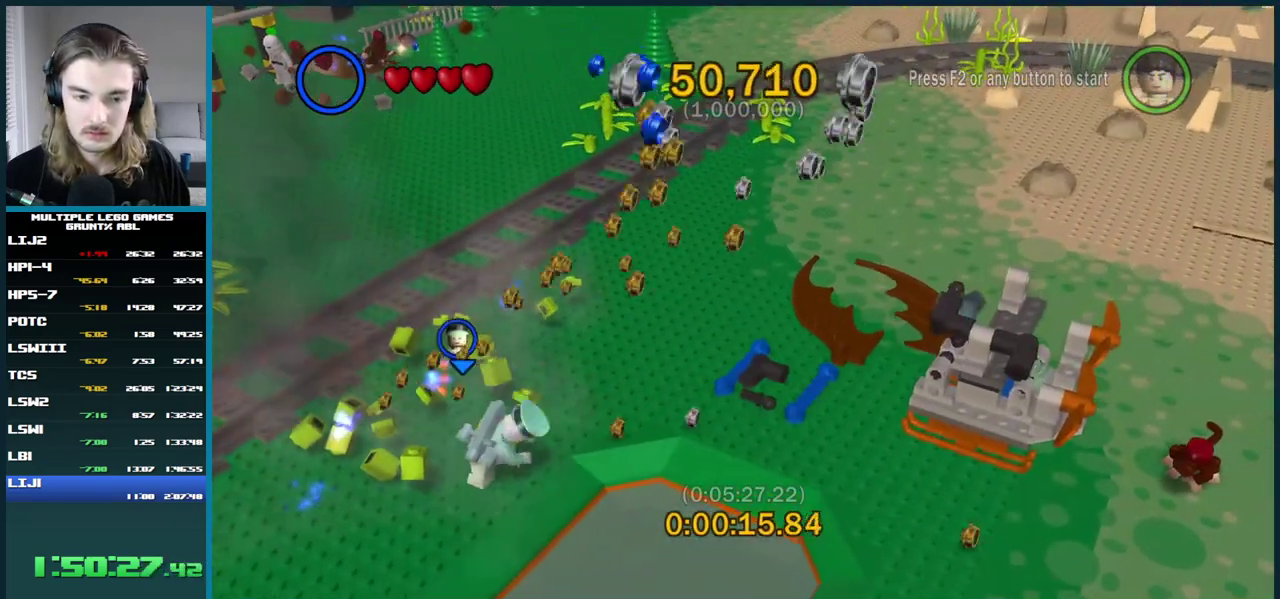
{"buttons": ["B"], "left_stick": "center", "right_stick": "center", "events": []}
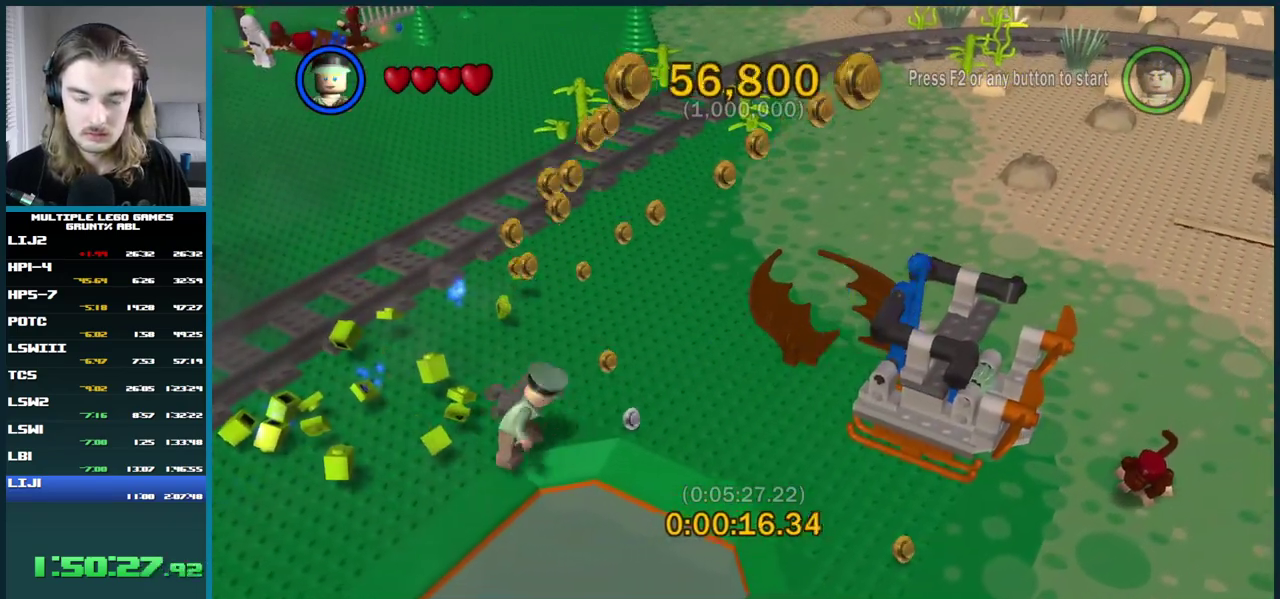
{"buttons": ["B"], "left_stick": "center", "right_stick": "center", "events": []}
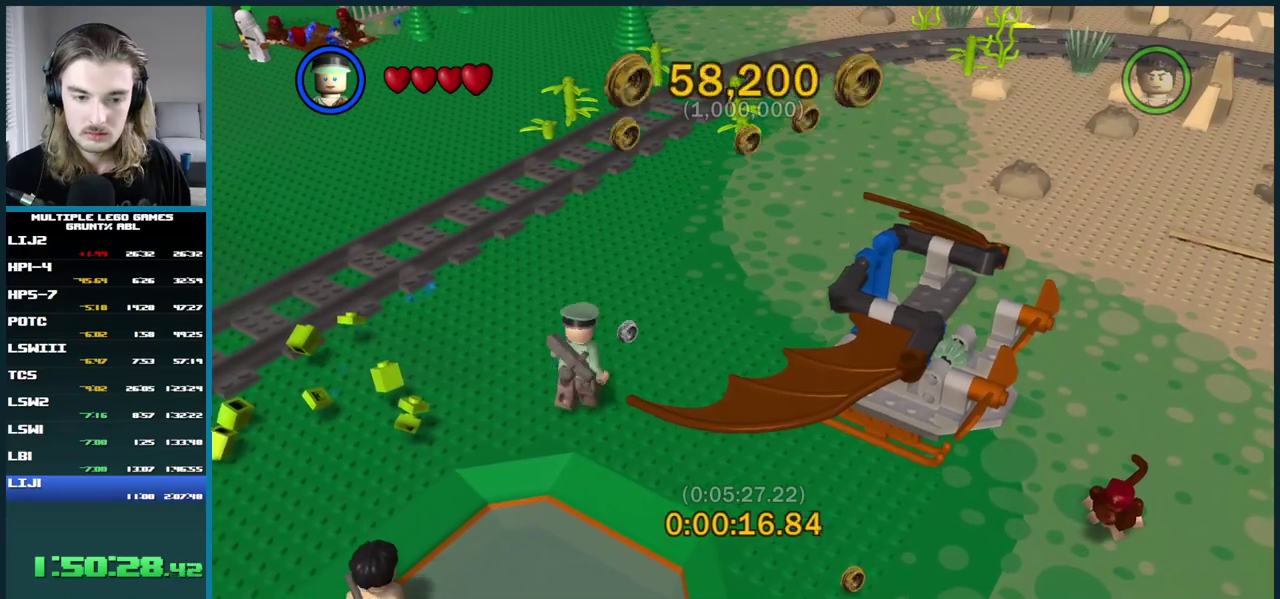
{"buttons": ["X"], "left_stick": "center", "right_stick": "center", "events": [[33, "B", "up"], [150, "X", "down"], [350, "X", "up"], [450, "X", "down"]]}
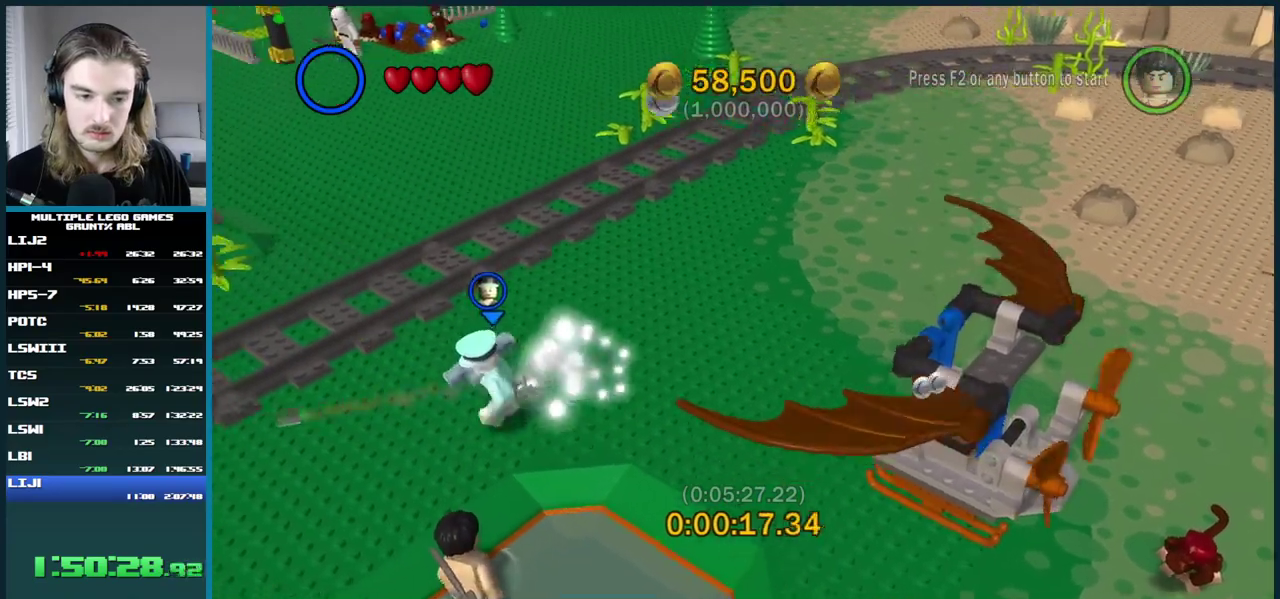
{"buttons": ["X"], "left_stick": "center", "right_stick": "center", "events": [[83, "X", "up"], [167, "X", "down"], [317, "X", "up"], [383, "X", "down"]]}
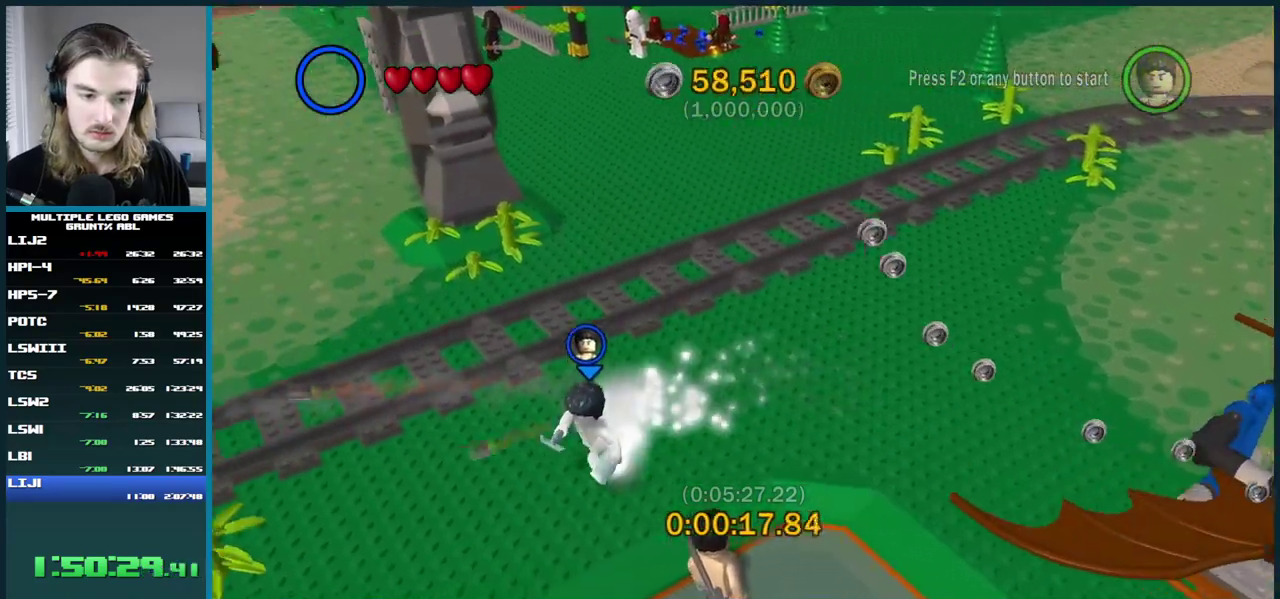
{"buttons": [], "left_stick": "center", "right_stick": "center", "events": [[17, "X", "up"], [100, "X", "down"], [233, "X", "up"], [317, "X", "down"], [450, "X", "up"]]}
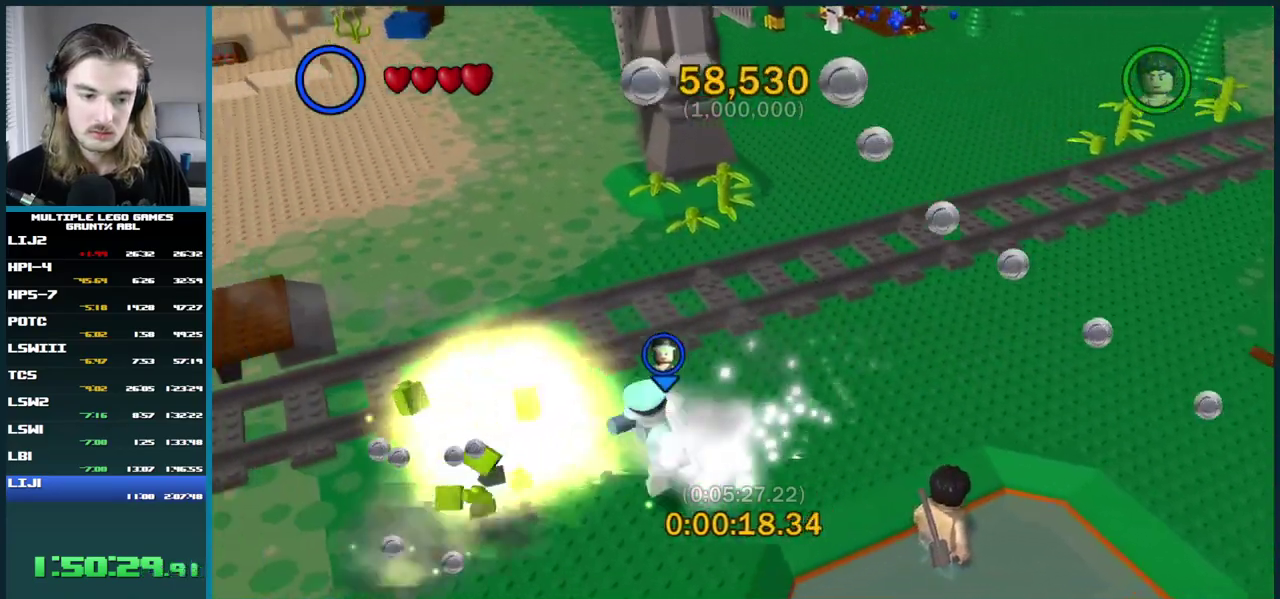
{"buttons": ["X"], "left_stick": "center", "right_stick": "center", "events": [[33, "X", "down"], [133, "X", "up"], [233, "X", "down"], [350, "X", "up"], [433, "X", "down"]]}
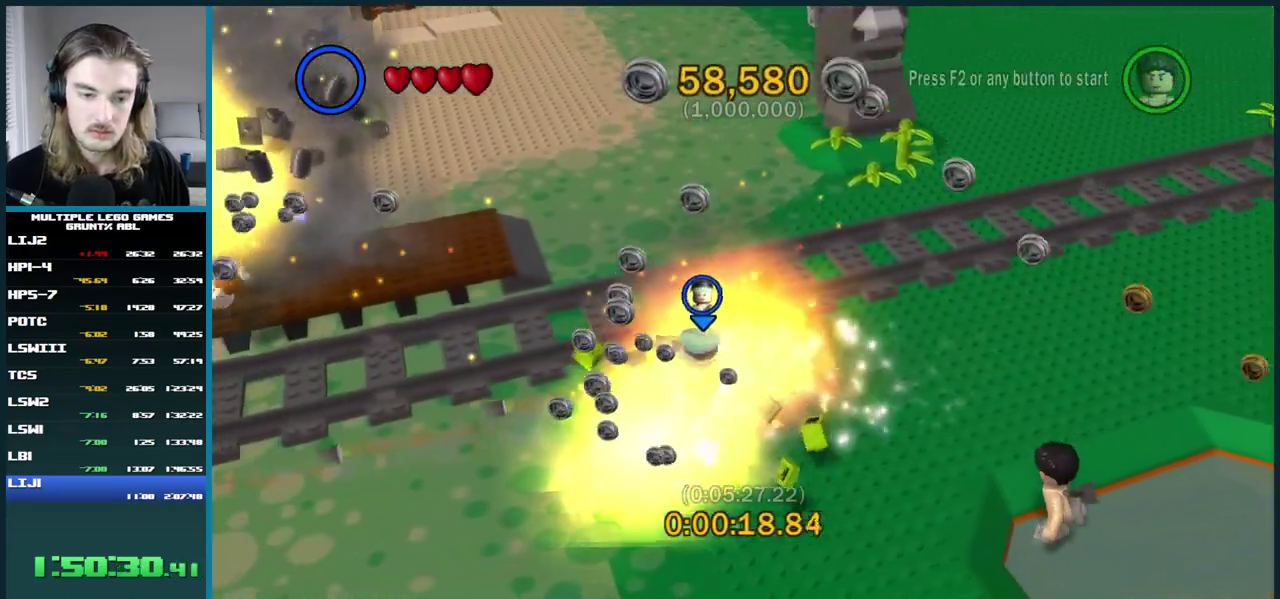
{"buttons": [], "left_stick": "center", "right_stick": "center", "events": [[50, "X", "up"], [133, "X", "down"], [250, "X", "up"], [333, "X", "down"], [450, "X", "up"]]}
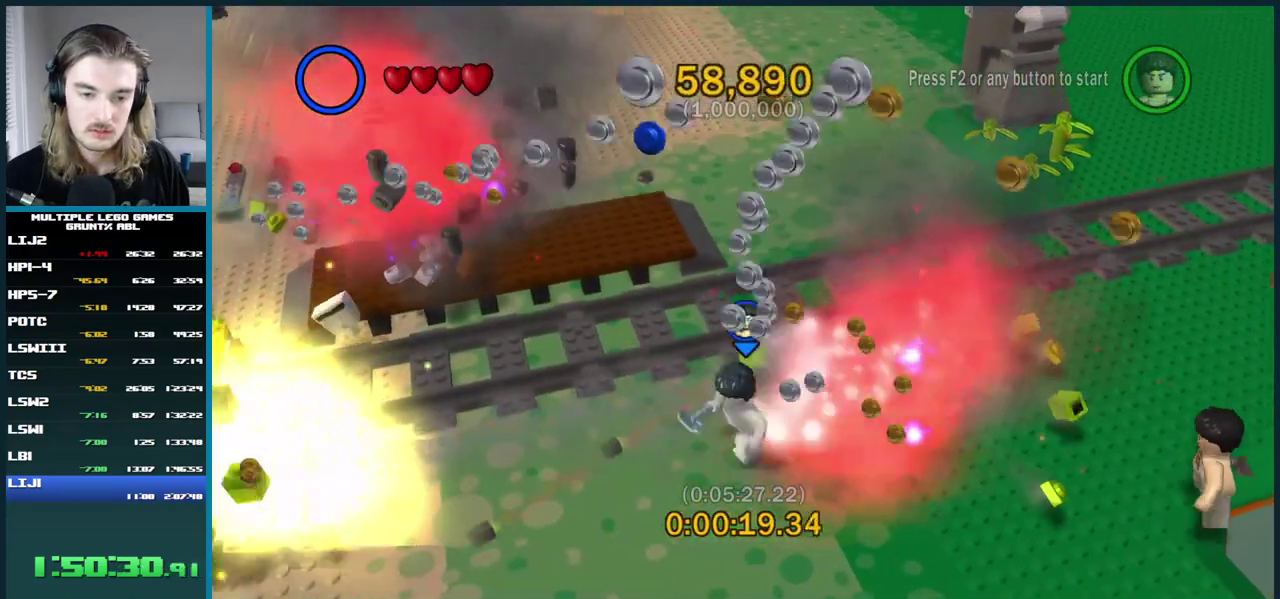
{"buttons": ["X"], "left_stick": "center", "right_stick": "center", "events": [[33, "X", "down"], [150, "X", "up"], [250, "X", "down"], [367, "X", "up"], [467, "X", "down"]]}
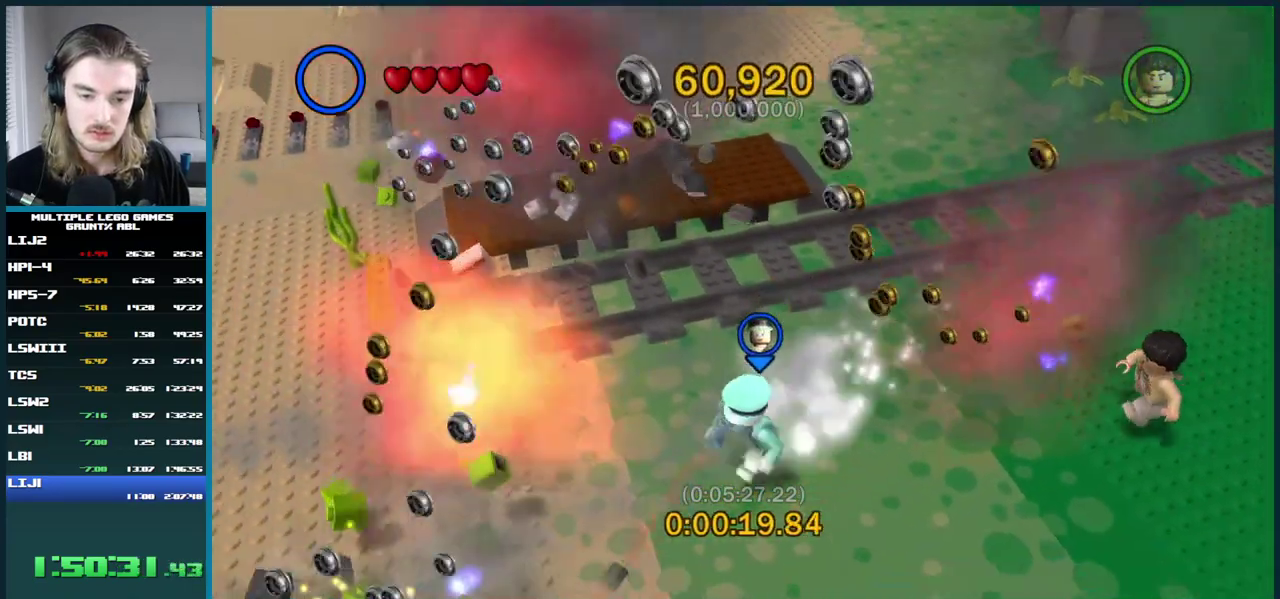
{"buttons": [], "left_stick": "center", "right_stick": "center", "events": [[83, "X", "up"], [183, "X", "down"], [300, "X", "up"], [400, "X", "down"], [500, "X", "up"]]}
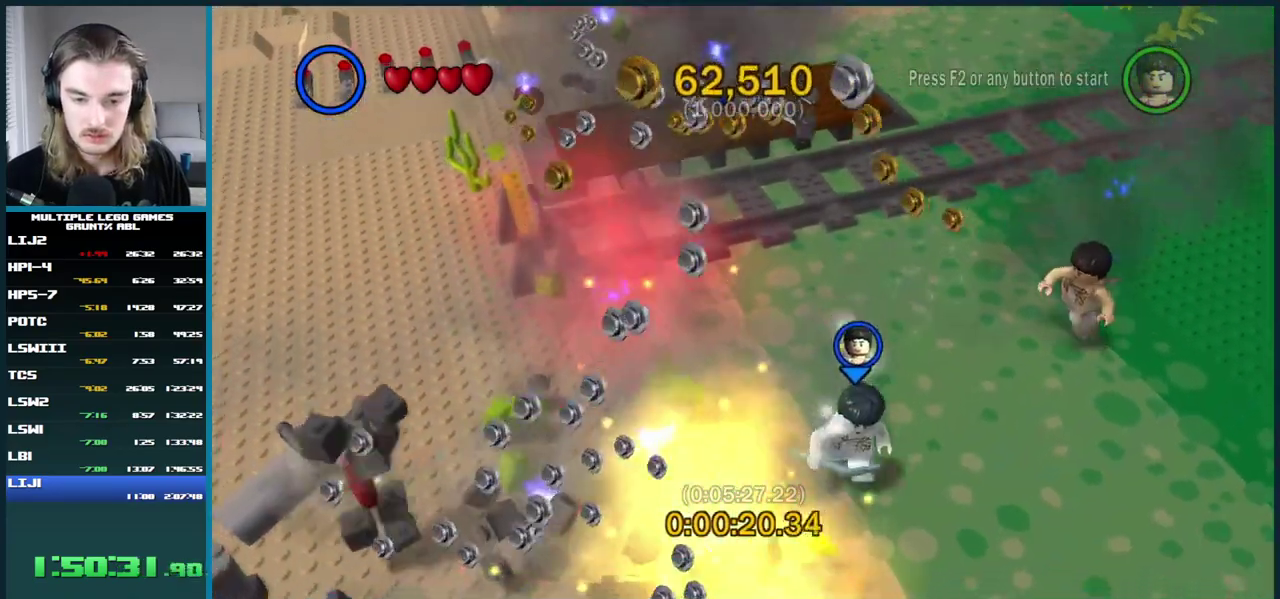
{"buttons": ["X"], "left_stick": "center", "right_stick": "center", "events": [[83, "X", "down"], [200, "X", "up"], [300, "X", "down"], [417, "X", "up"], [500, "X", "down"]]}
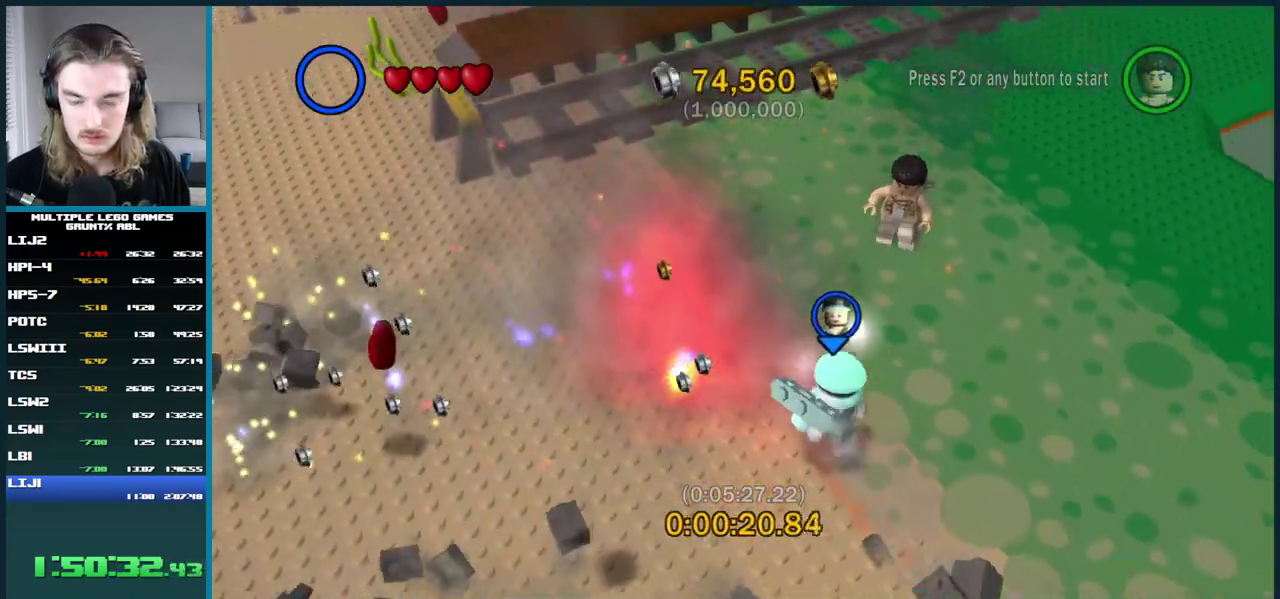
{"buttons": ["X"], "left_stick": "center", "right_stick": "center", "events": [[117, "X", "up"], [200, "X", "down"], [317, "X", "up"], [417, "X", "down"]]}
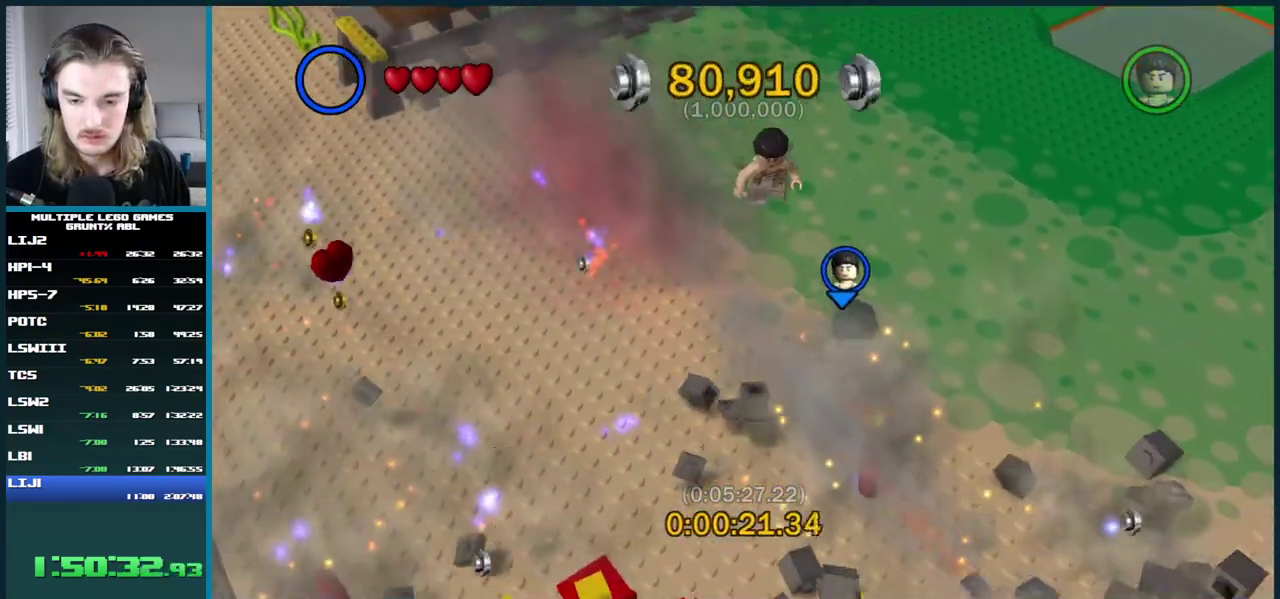
{"buttons": [], "left_stick": "center", "right_stick": "center", "events": [[33, "X", "up"], [117, "X", "down"], [233, "X", "up"], [333, "X", "down"], [433, "X", "up"]]}
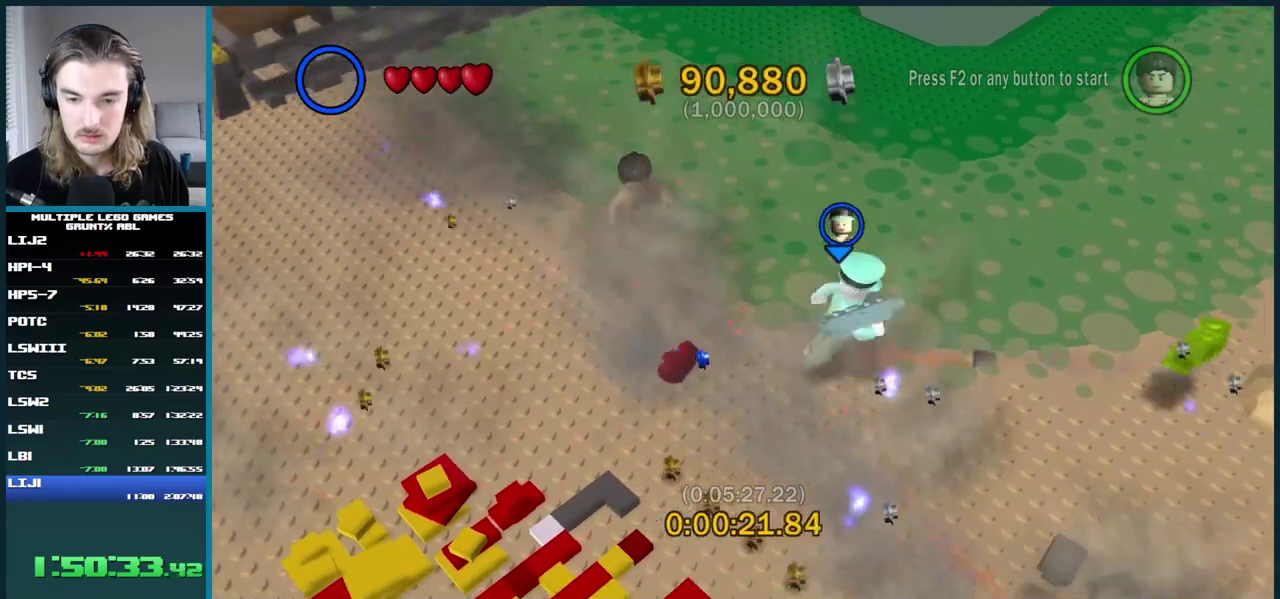
{"buttons": ["X"], "left_stick": "center", "right_stick": "center", "events": [[33, "X", "down"], [167, "X", "up"], [233, "X", "down"]]}